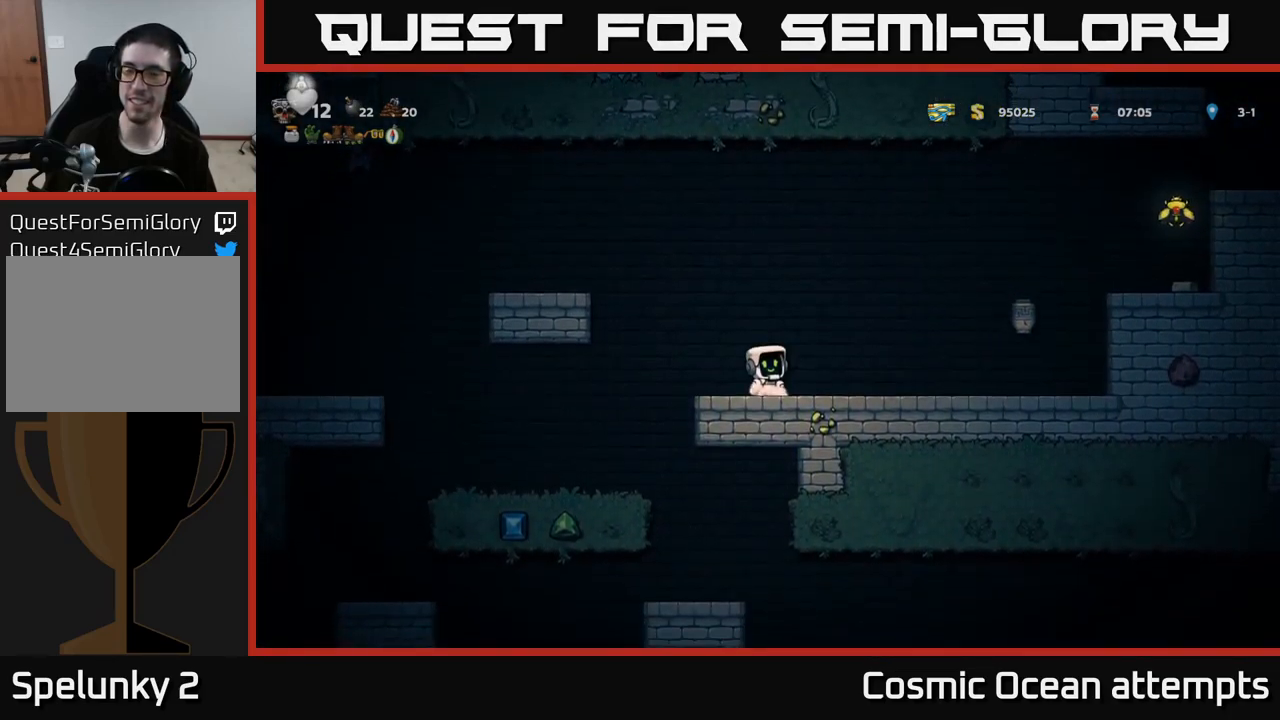
Gameplay with a controller (Xbox layout); each line is a JSON object with the inputs held at the frame after it. "events" lists button and stick changes between this image and that frame as [ms after this image, input, new state], when the widget could be followed in between.
{"buttons": ["DPAD_RIGHT"], "left_stick": "center", "right_stick": "center", "events": [[200, "DPAD_RIGHT", "down"]]}
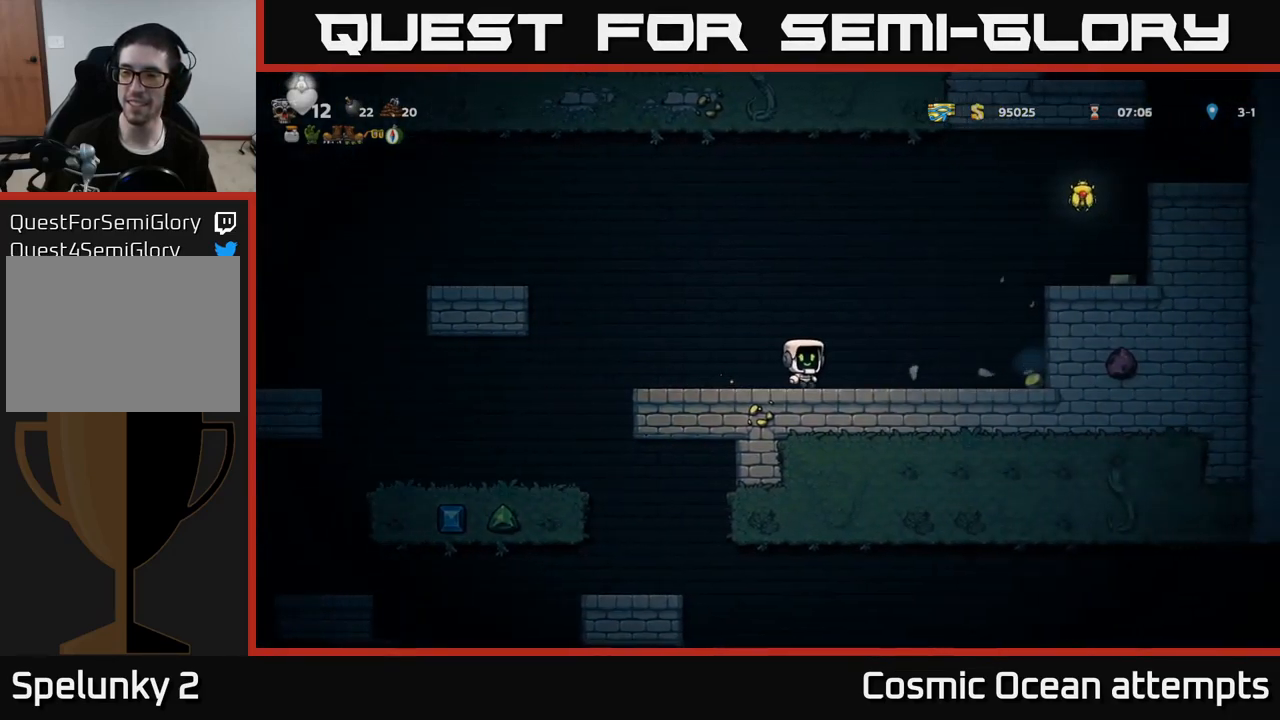
{"buttons": ["A", "DPAD_RIGHT"], "left_stick": "center", "right_stick": "center", "events": [[401, "A", "down"]]}
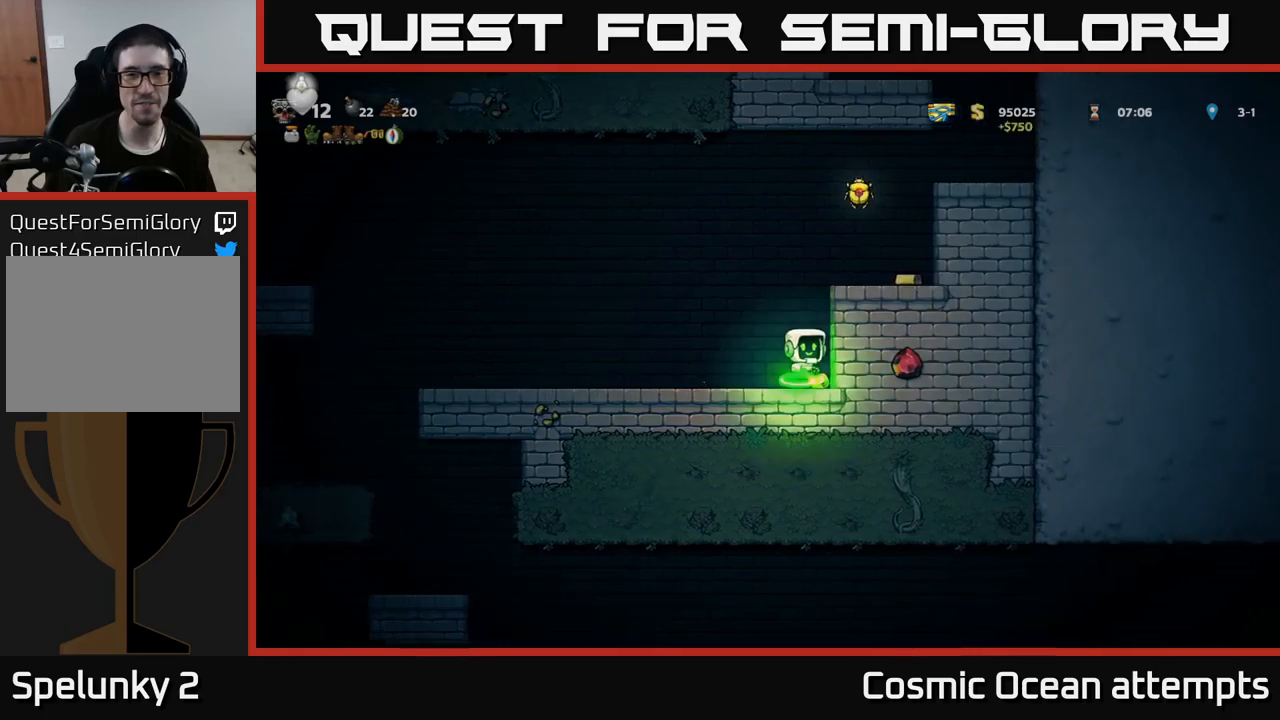
{"buttons": ["A", "DPAD_LEFT"], "left_stick": "center", "right_stick": "center", "events": [[150, "A", "up"], [267, "DPAD_RIGHT", "up"], [433, "DPAD_LEFT", "down"], [483, "A", "down"]]}
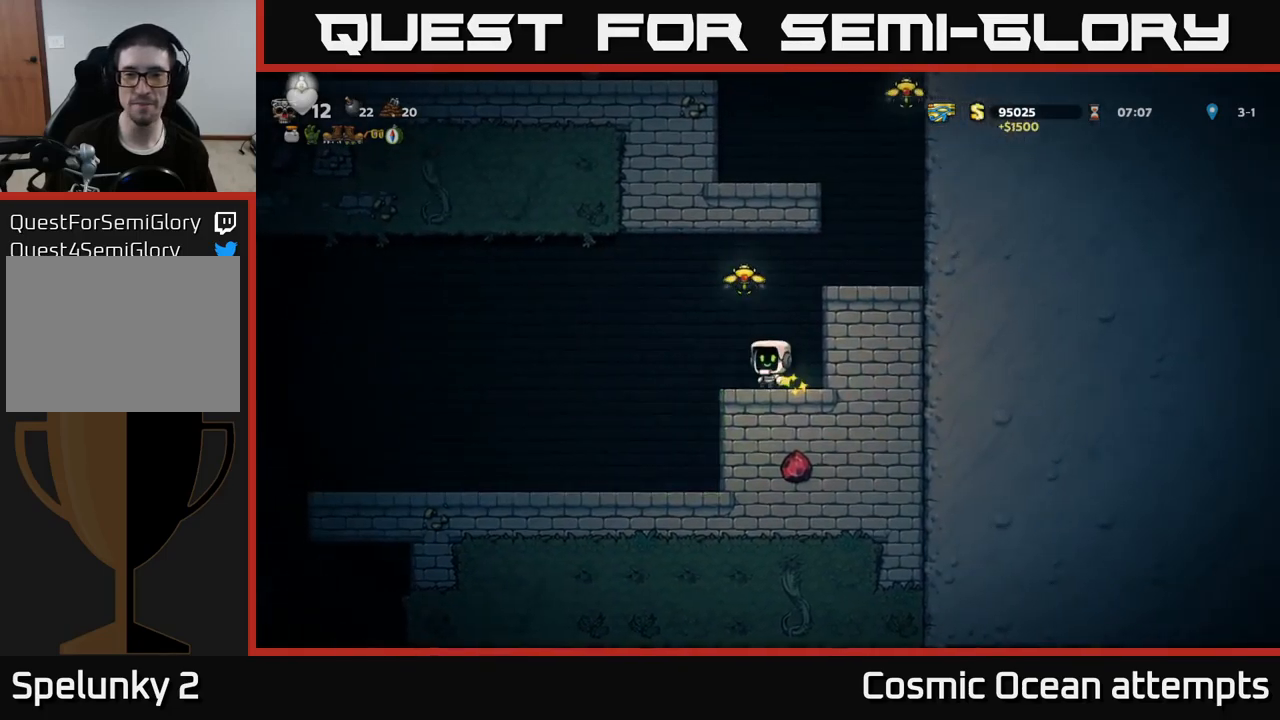
{"buttons": ["DPAD_RIGHT"], "left_stick": "center", "right_stick": "center", "events": [[83, "DPAD_LEFT", "up"], [150, "DPAD_RIGHT", "down"], [417, "A", "up"]]}
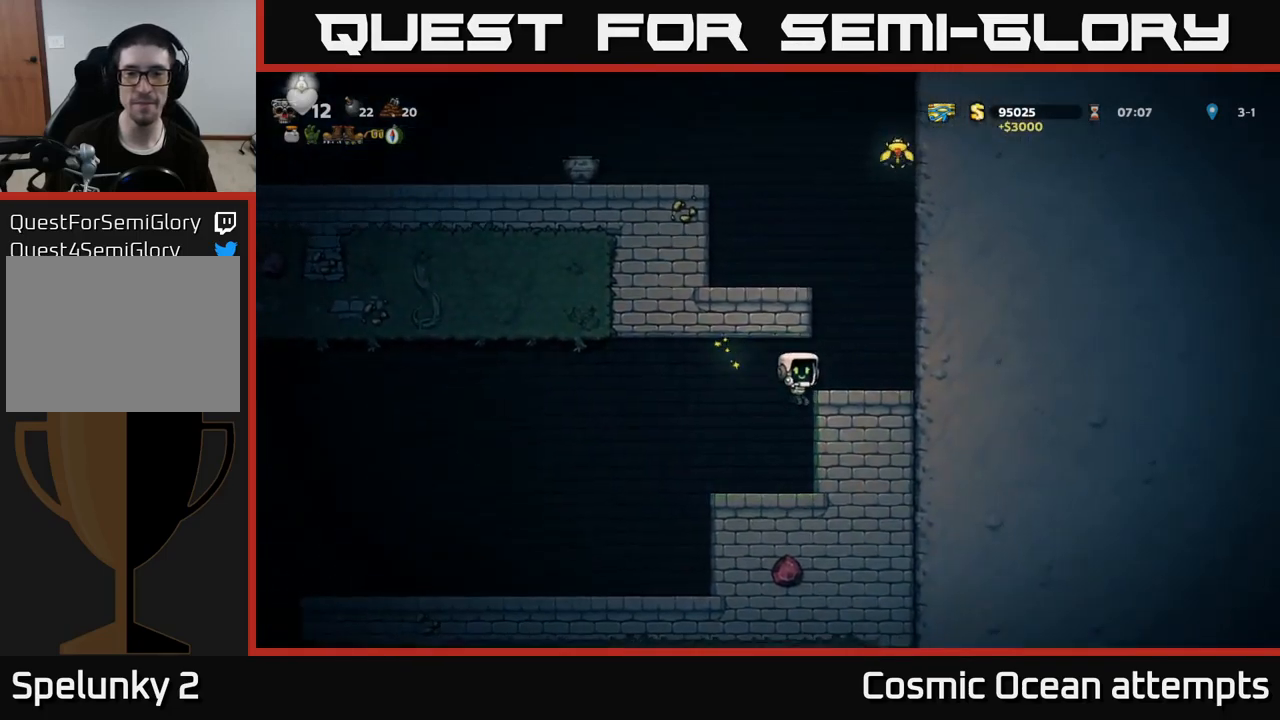
{"buttons": ["DPAD_RIGHT"], "left_stick": "center", "right_stick": "center", "events": [[133, "A", "down"], [300, "A", "up"]]}
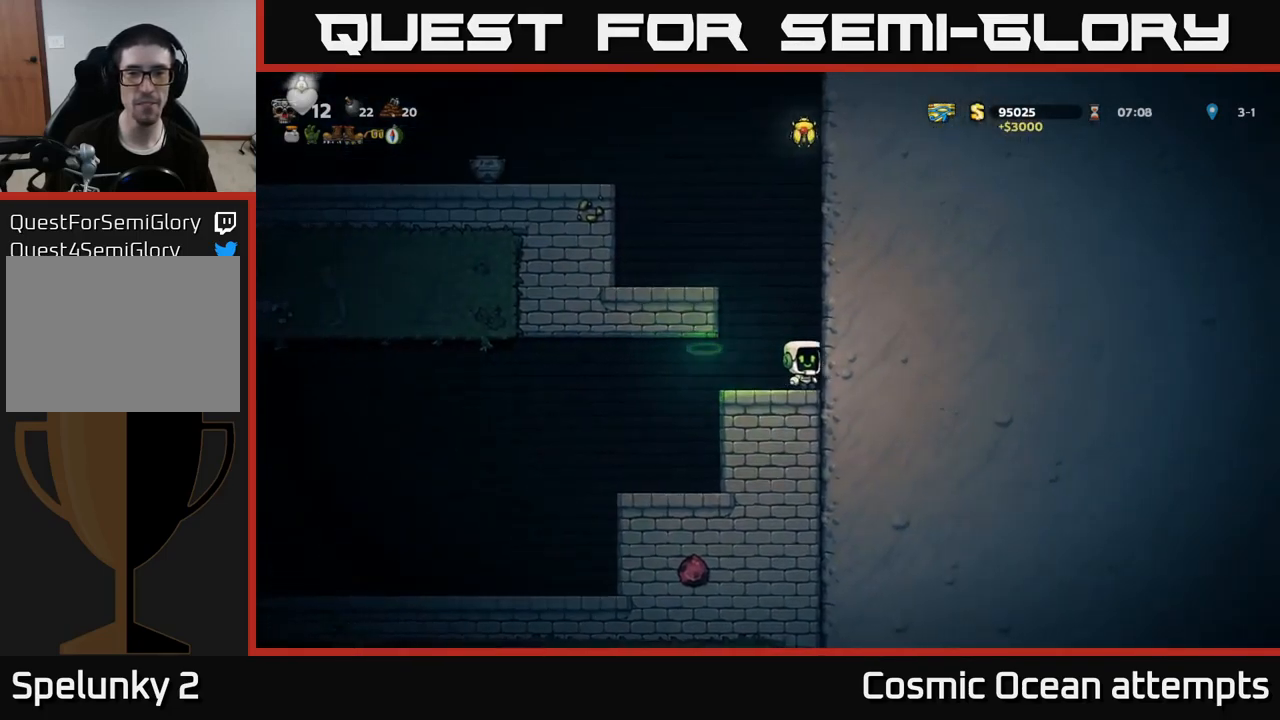
{"buttons": ["DPAD_RIGHT"], "left_stick": "center", "right_stick": "center", "events": [[50, "A", "down"], [200, "A", "up"], [333, "A", "down"], [467, "A", "up"]]}
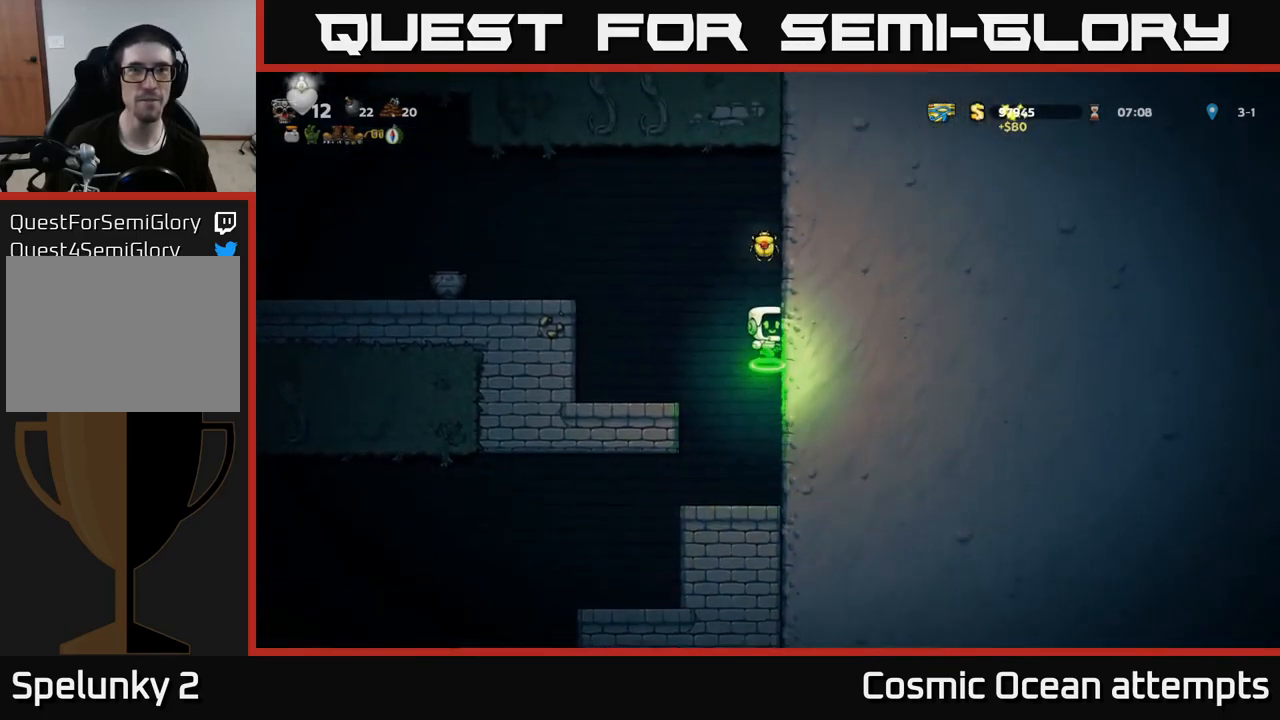
{"buttons": ["A"], "left_stick": "center", "right_stick": "center", "events": [[100, "A", "down"], [267, "A", "up"], [450, "A", "down"], [500, "DPAD_RIGHT", "up"]]}
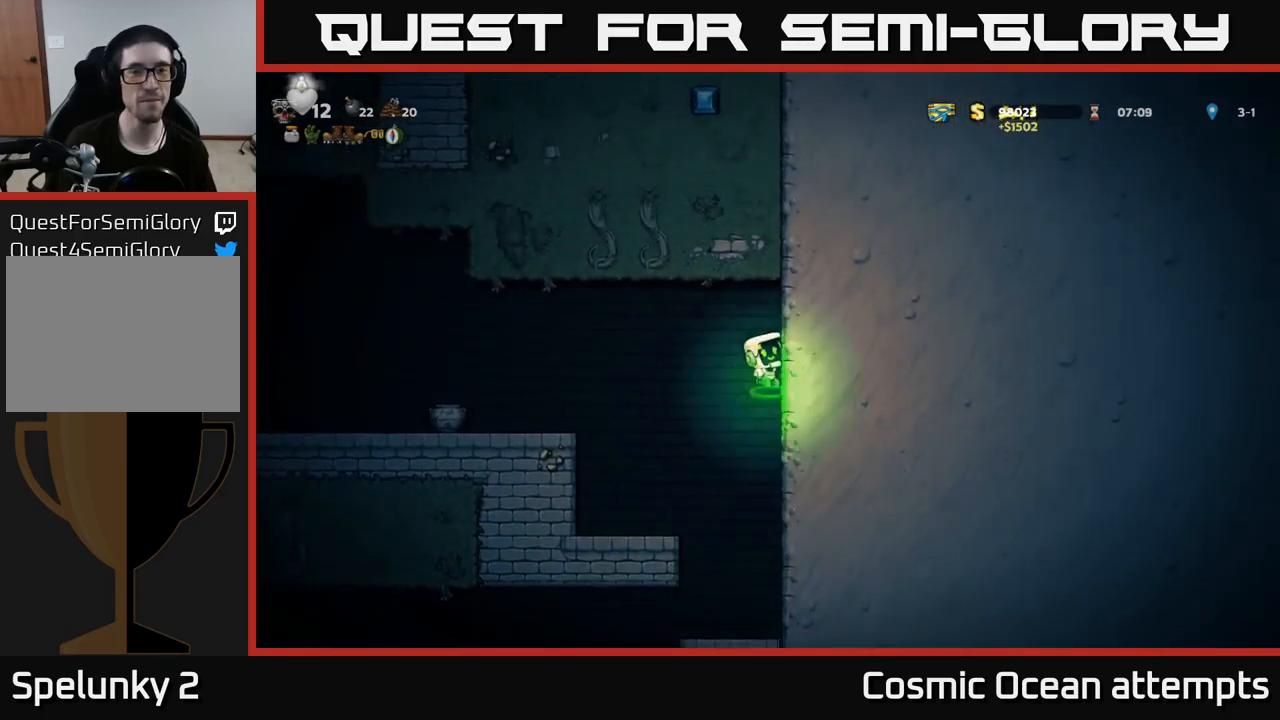
{"buttons": ["DPAD_LEFT"], "left_stick": "center", "right_stick": "center", "events": [[33, "DPAD_LEFT", "down"], [183, "A", "up"]]}
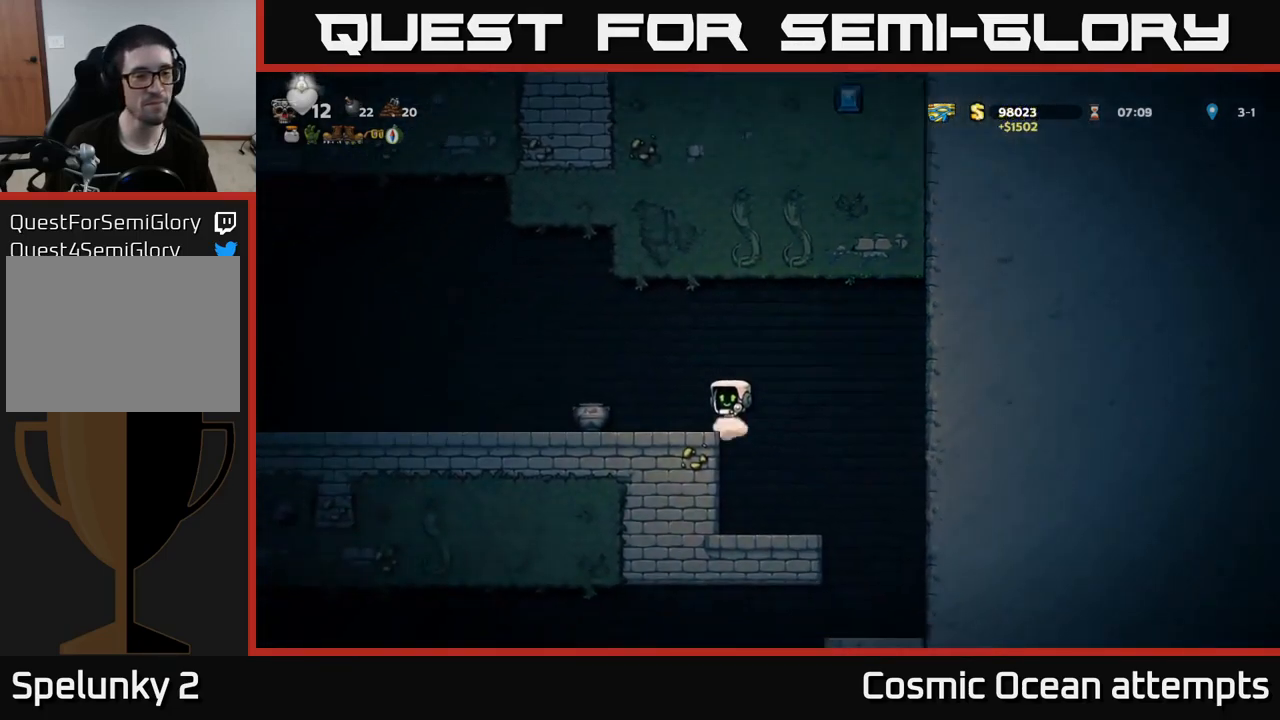
{"buttons": [], "left_stick": "center", "right_stick": "center", "events": [[300, "DPAD_DOWN", "down"], [317, "DPAD_LEFT", "up"], [383, "X", "down"], [467, "DPAD_DOWN", "up"], [467, "X", "up"]]}
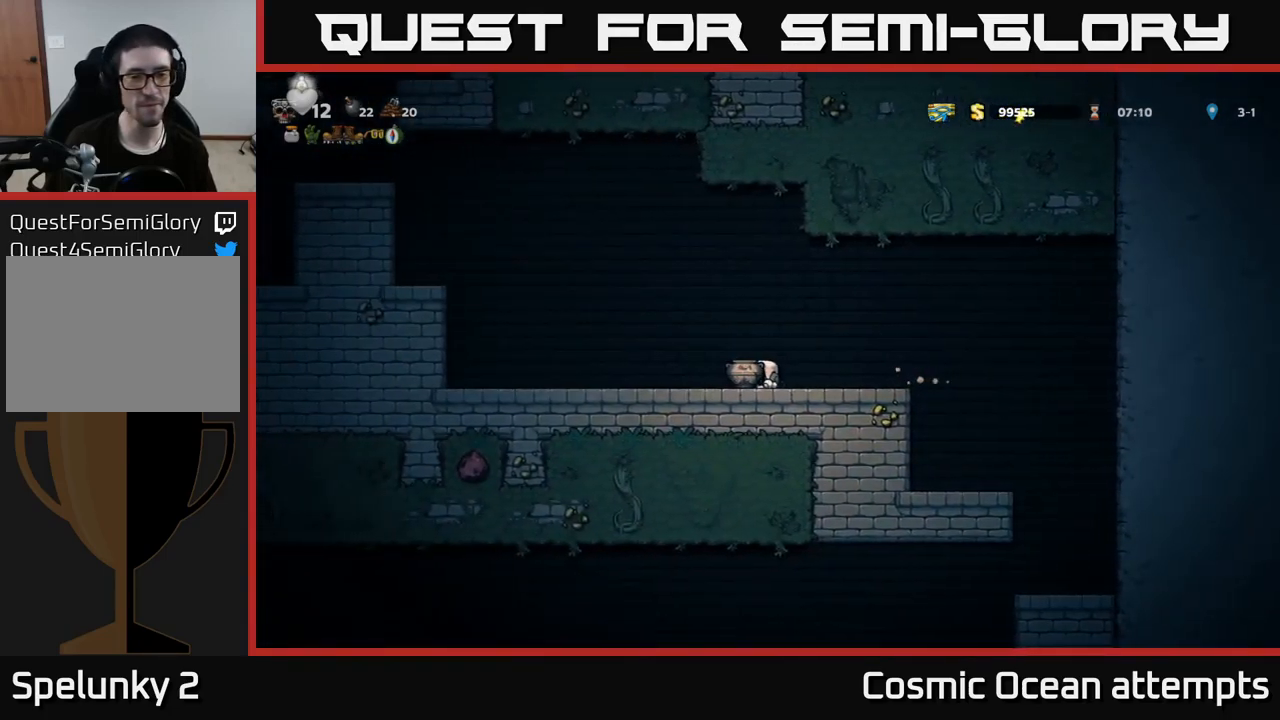
{"buttons": [], "left_stick": "center", "right_stick": "center", "events": [[217, "DPAD_LEFT", "down"], [250, "X", "down"], [283, "DPAD_LEFT", "up"], [350, "X", "up"]]}
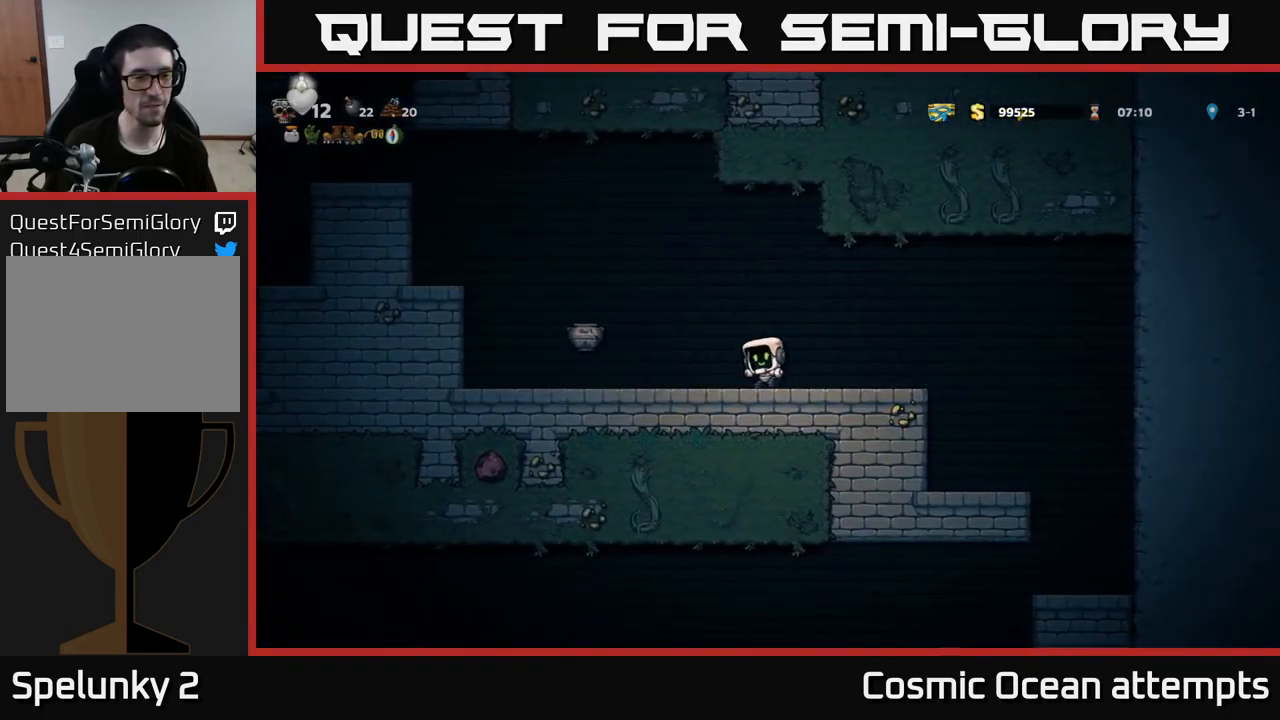
{"buttons": ["A", "DPAD_LEFT"], "left_stick": "center", "right_stick": "center", "events": [[267, "DPAD_LEFT", "down"], [467, "A", "down"]]}
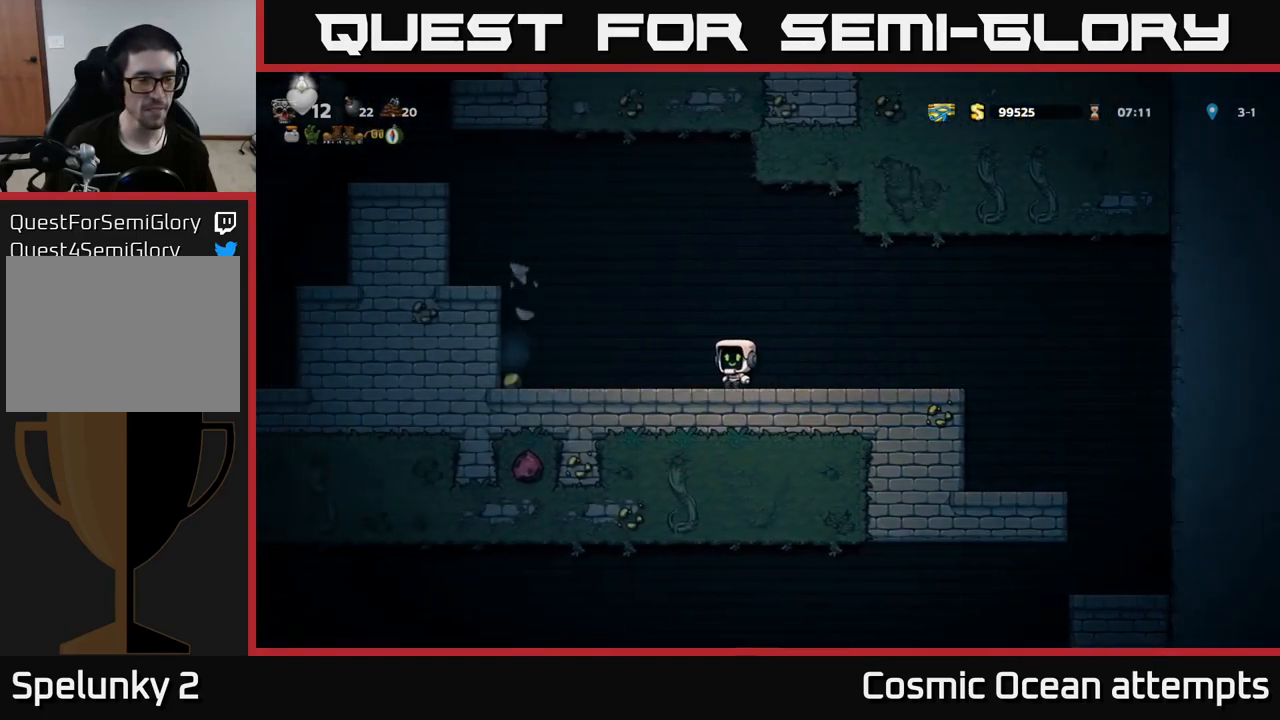
{"buttons": ["DPAD_LEFT"], "left_stick": "center", "right_stick": "center", "events": [[67, "A", "up"]]}
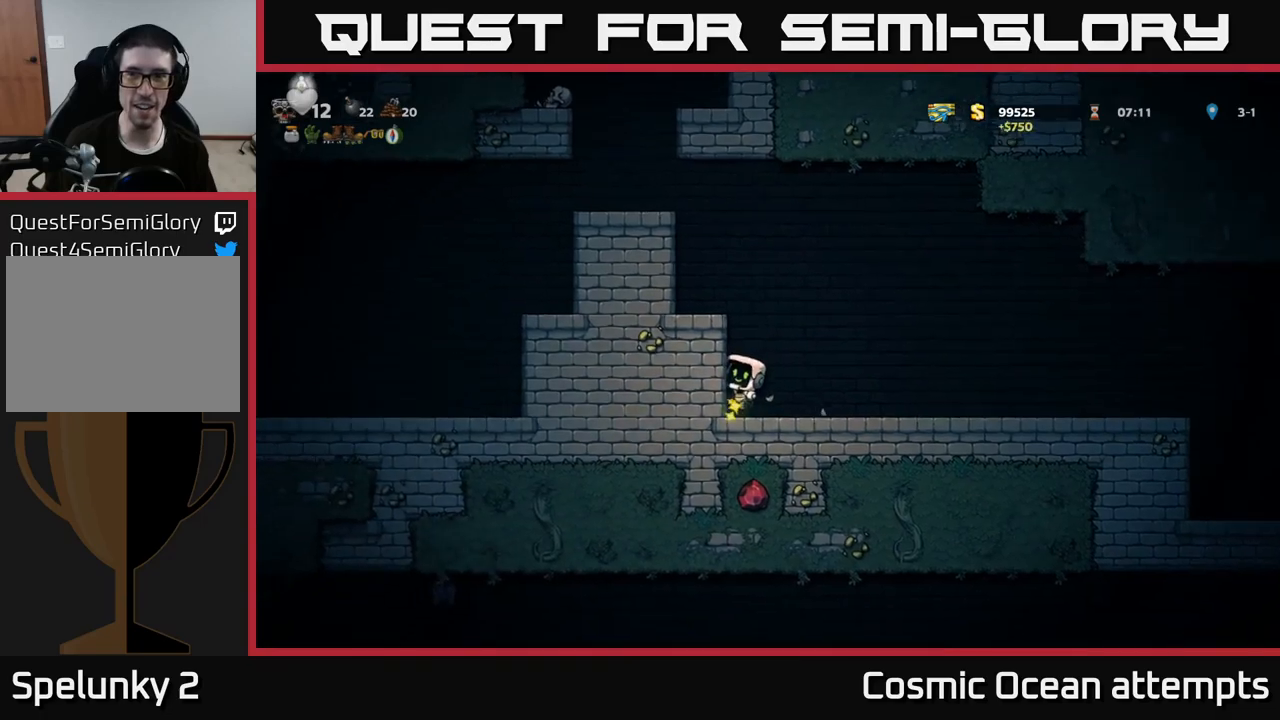
{"buttons": [], "left_stick": "center", "right_stick": "center", "events": [[50, "A", "down"], [250, "A", "up"], [367, "DPAD_LEFT", "up"]]}
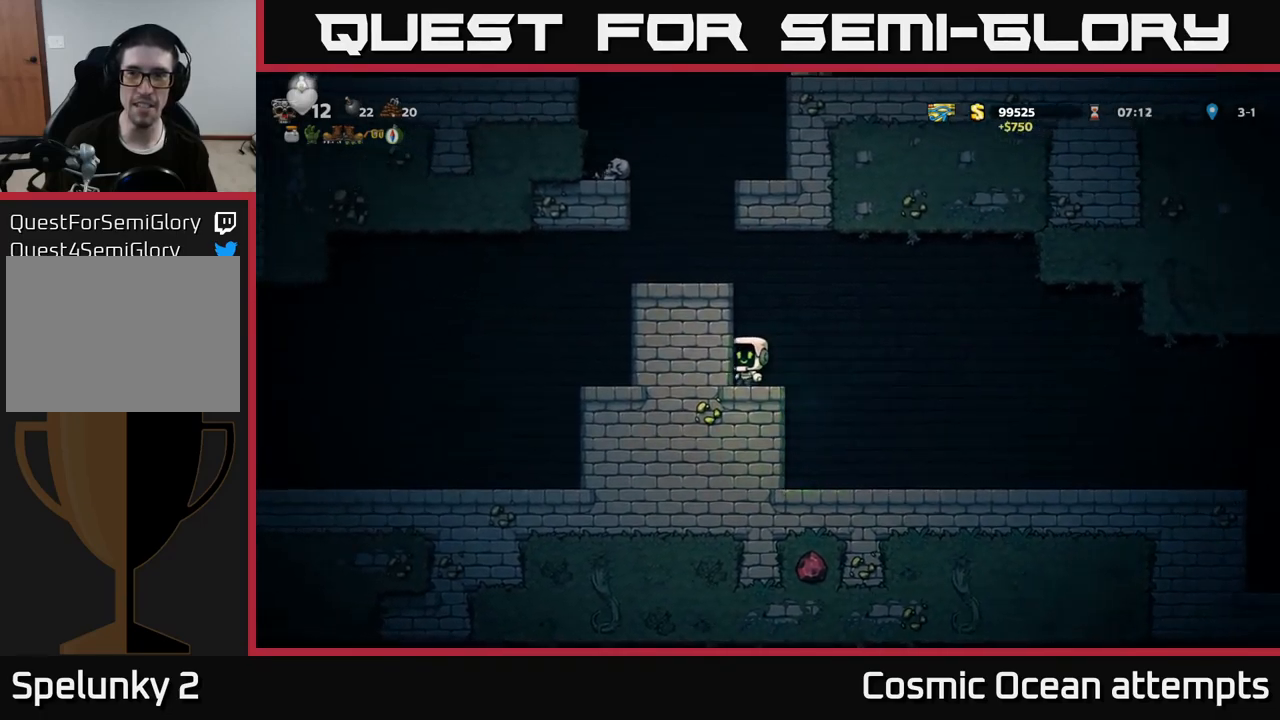
{"buttons": ["DPAD_LEFT"], "left_stick": "center", "right_stick": "center", "events": [[83, "A", "down"], [83, "DPAD_LEFT", "down"], [283, "A", "up"]]}
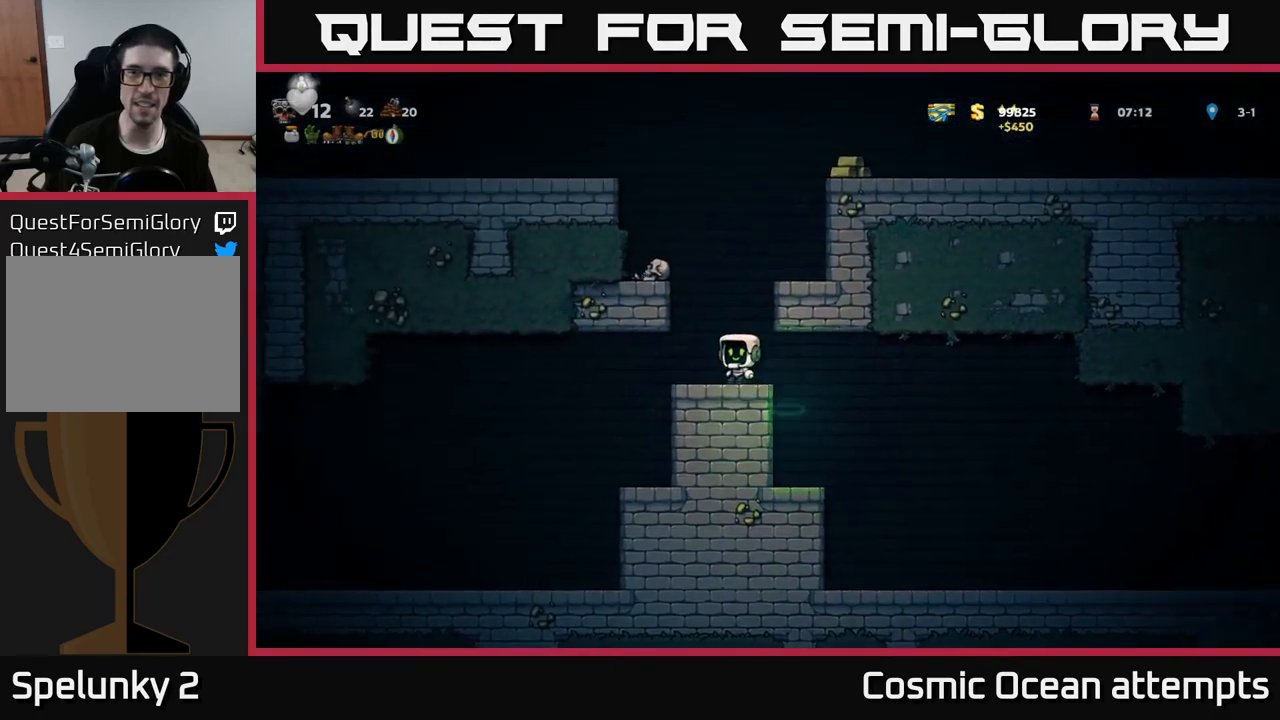
{"buttons": ["DPAD_LEFT"], "left_stick": "center", "right_stick": "center", "events": [[50, "A", "down"], [167, "A", "up"], [217, "DPAD_LEFT", "up"], [283, "DPAD_RIGHT", "down"], [350, "DPAD_RIGHT", "up"], [433, "DPAD_LEFT", "down"]]}
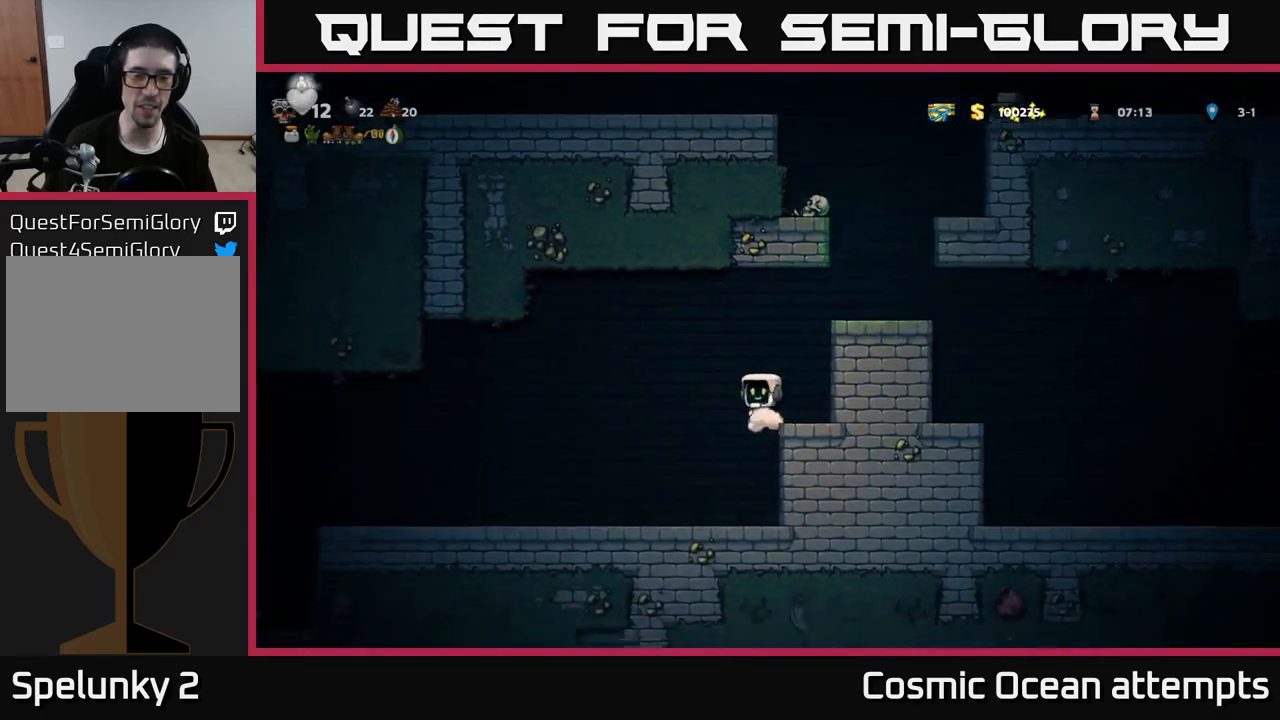
{"buttons": ["DPAD_LEFT"], "left_stick": "center", "right_stick": "center", "events": []}
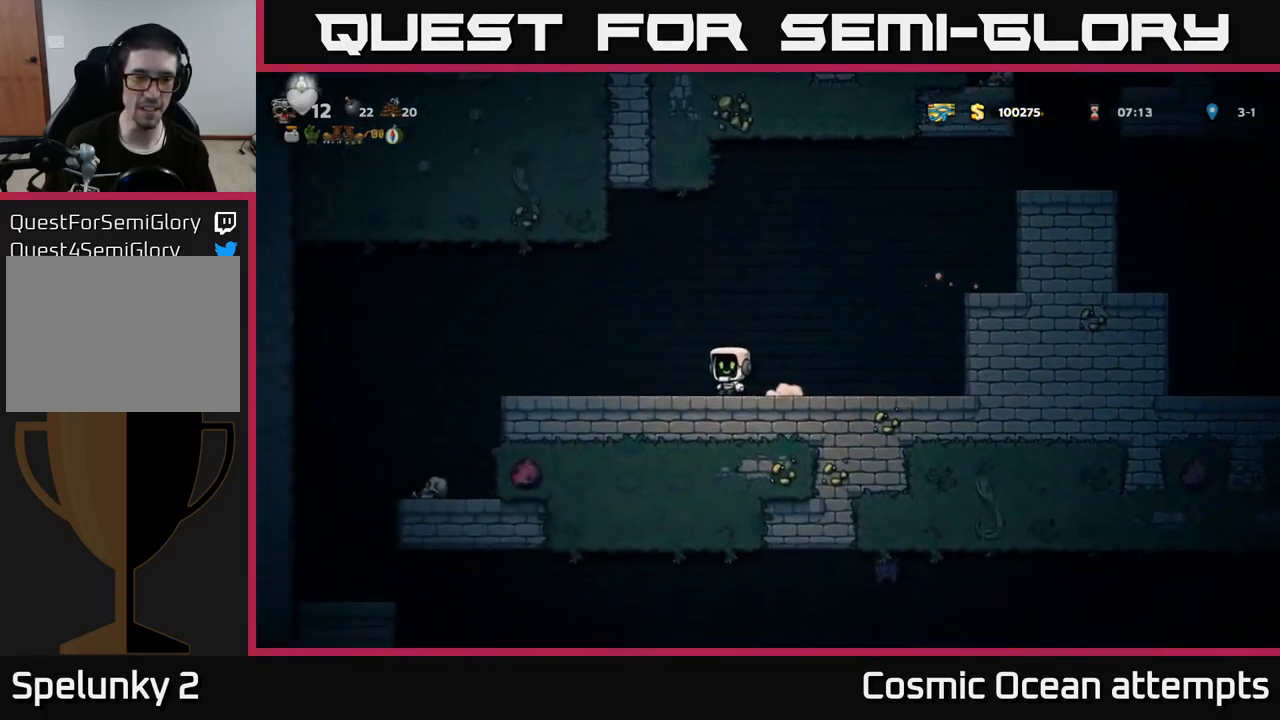
{"buttons": ["DPAD_LEFT"], "left_stick": "center", "right_stick": "center", "events": [[217, "A", "down"], [300, "A", "up"]]}
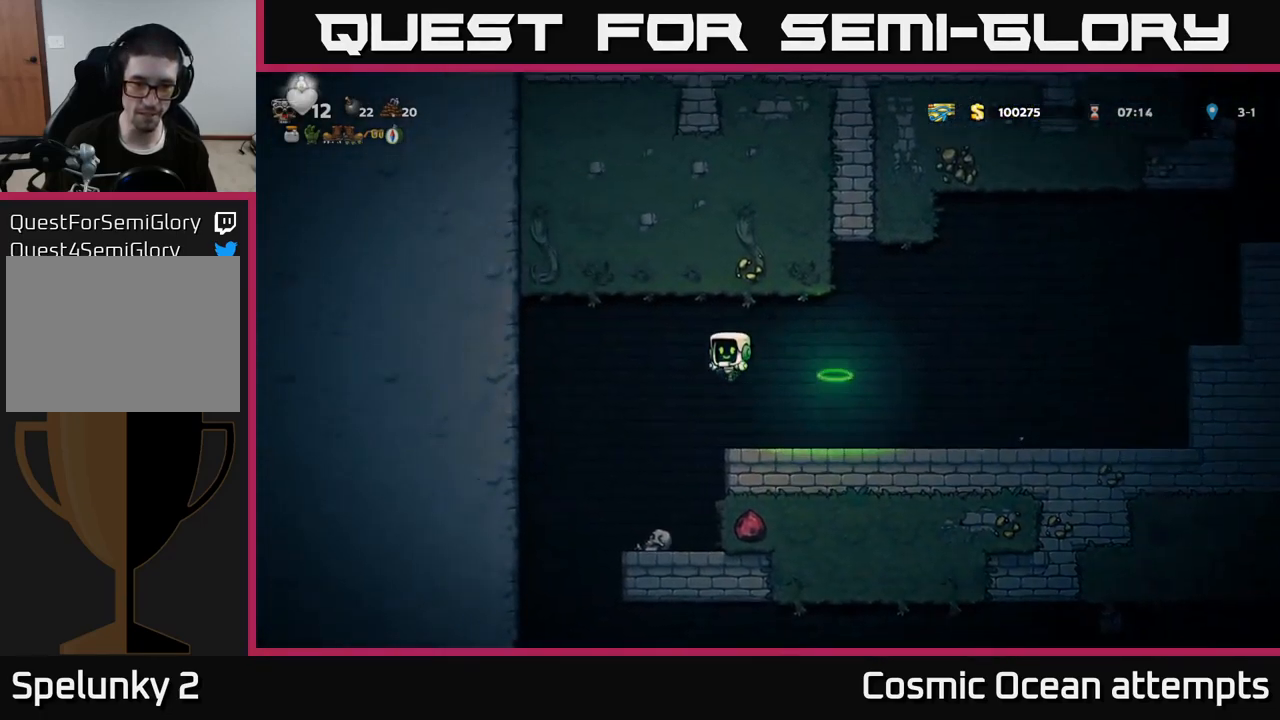
{"buttons": ["DPAD_LEFT"], "left_stick": "center", "right_stick": "center", "events": [[33, "DPAD_LEFT", "up"], [300, "DPAD_LEFT", "down"]]}
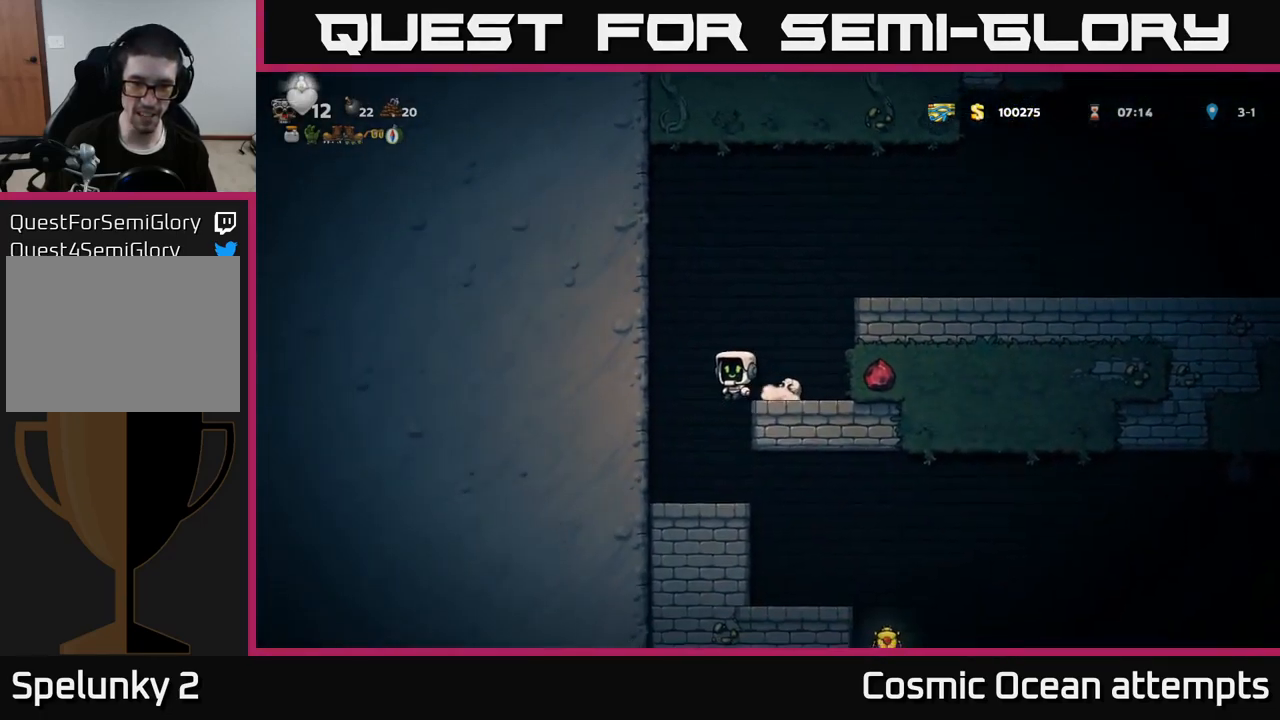
{"buttons": ["DPAD_RIGHT"], "left_stick": "center", "right_stick": "center", "events": [[117, "DPAD_LEFT", "up"], [400, "DPAD_RIGHT", "down"]]}
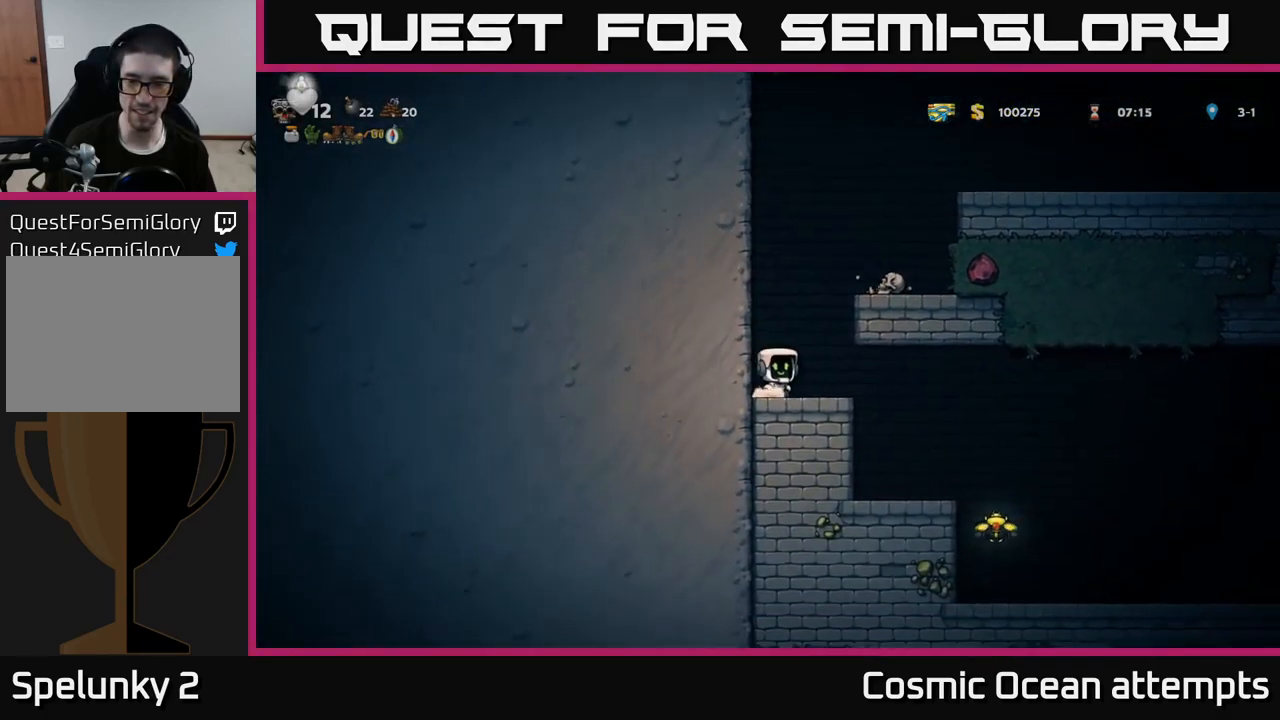
{"buttons": [], "left_stick": "center", "right_stick": "center", "events": [[400, "DPAD_RIGHT", "up"]]}
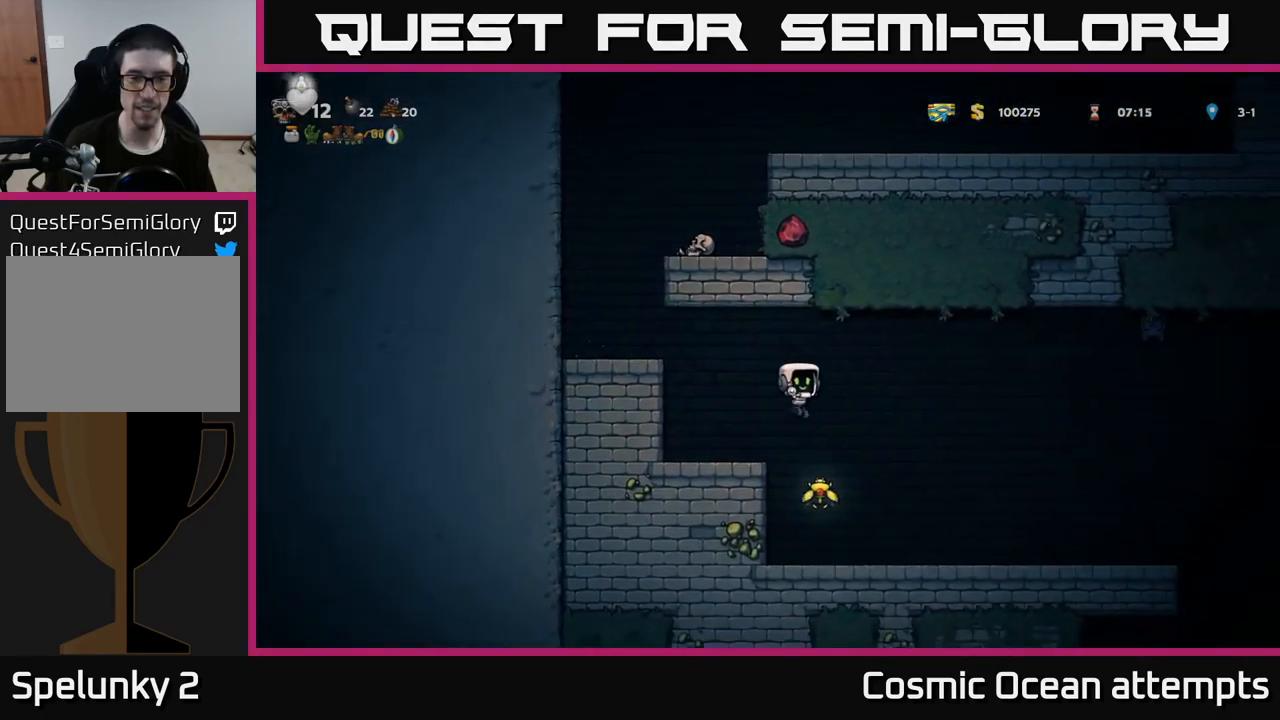
{"buttons": ["A", "DPAD_LEFT"], "left_stick": "center", "right_stick": "center", "events": [[200, "DPAD_RIGHT", "down"], [317, "DPAD_RIGHT", "up"], [383, "A", "down"], [383, "DPAD_LEFT", "down"]]}
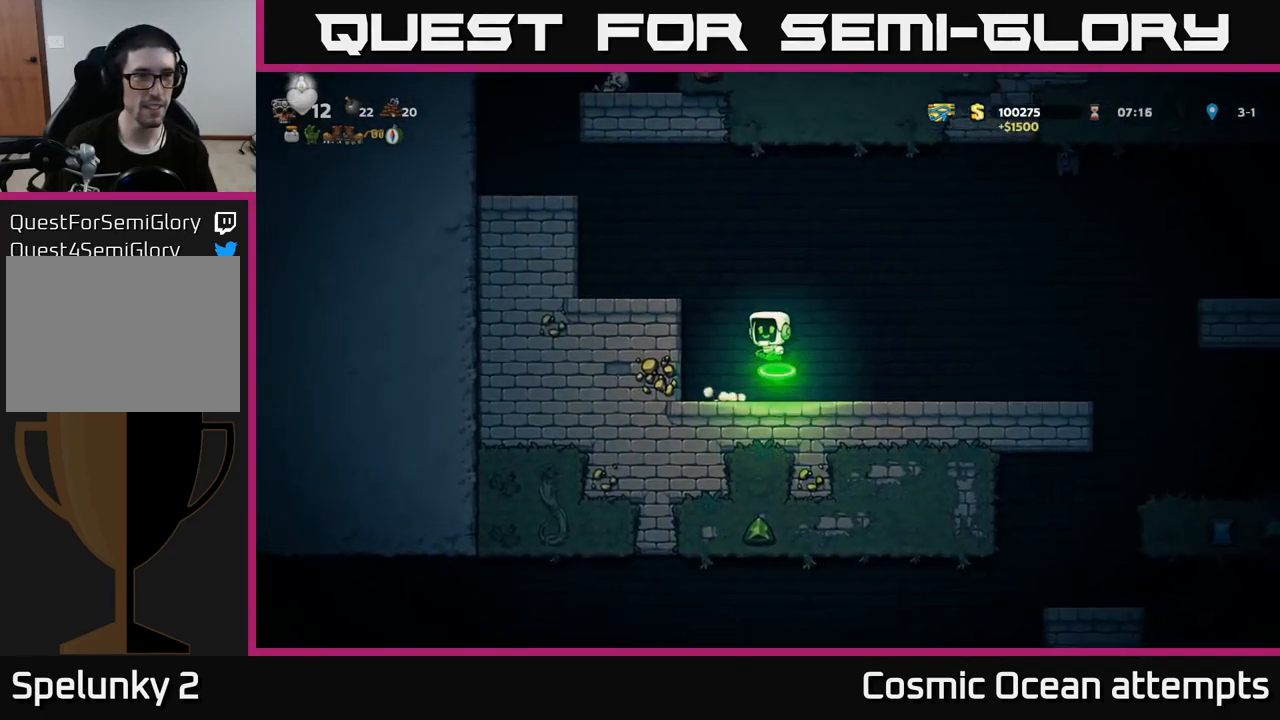
{"buttons": ["A", "DPAD_LEFT"], "left_stick": "center", "right_stick": "center", "events": [[133, "A", "up"], [283, "DPAD_LEFT", "up"], [467, "DPAD_LEFT", "down"], [500, "A", "down"]]}
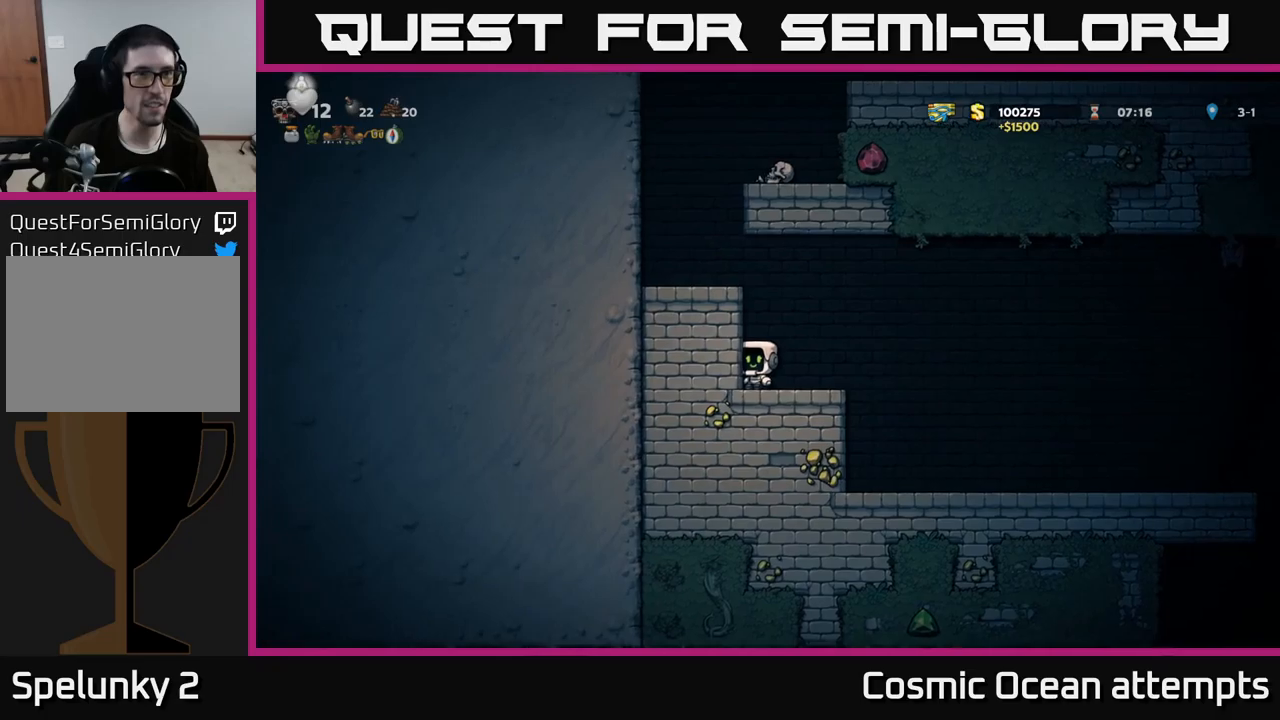
{"buttons": ["DPAD_LEFT"], "left_stick": "center", "right_stick": "center", "events": [[150, "A", "up"], [400, "A", "down"], [500, "A", "up"]]}
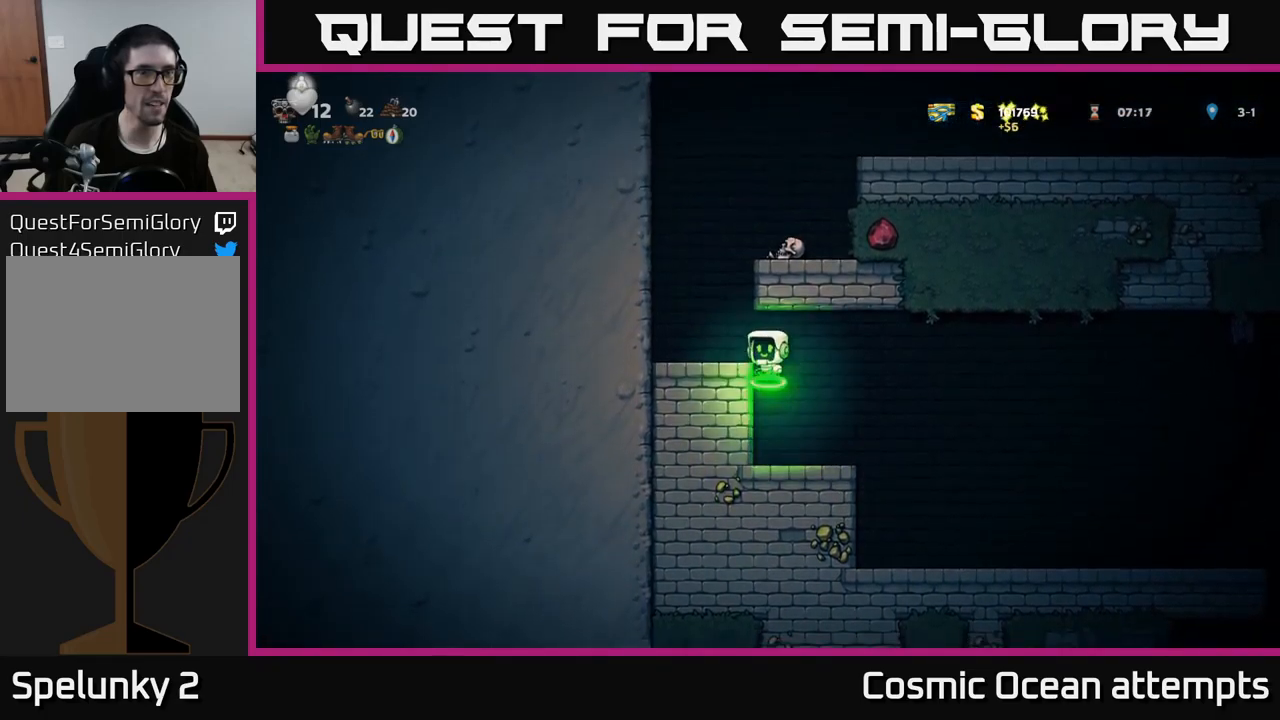
{"buttons": ["DPAD_LEFT"], "left_stick": "center", "right_stick": "center", "events": [[317, "A", "down"], [500, "A", "up"]]}
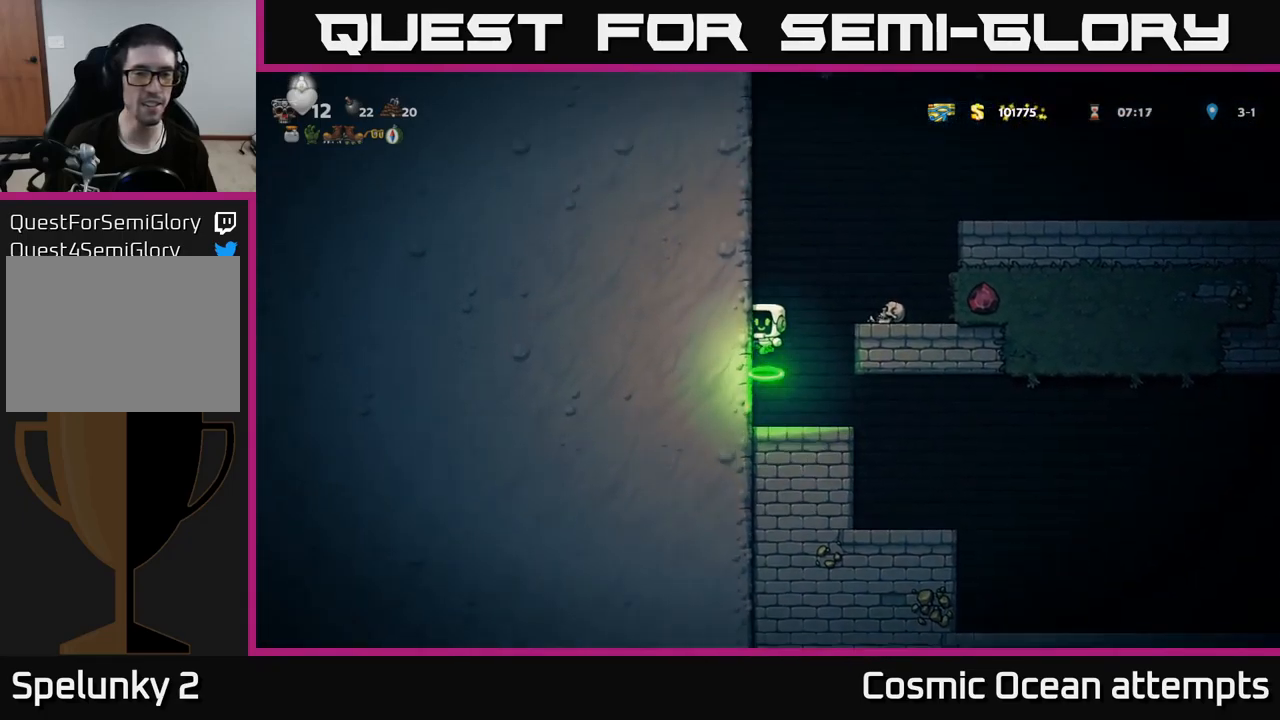
{"buttons": ["DPAD_LEFT"], "left_stick": "center", "right_stick": "center", "events": [[167, "A", "down"], [317, "A", "up"]]}
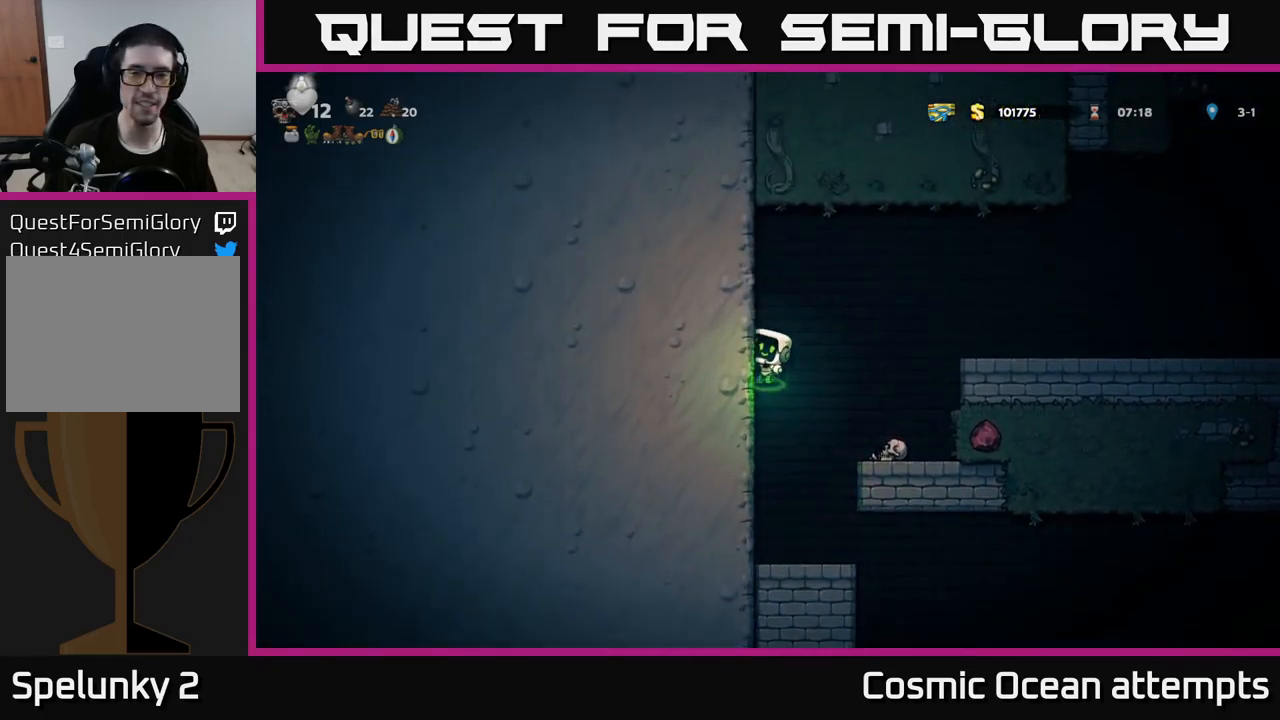
{"buttons": ["DPAD_RIGHT"], "left_stick": "center", "right_stick": "center", "events": [[84, "A", "down"], [84, "DPAD_LEFT", "up"], [117, "DPAD_RIGHT", "down"], [350, "A", "up"]]}
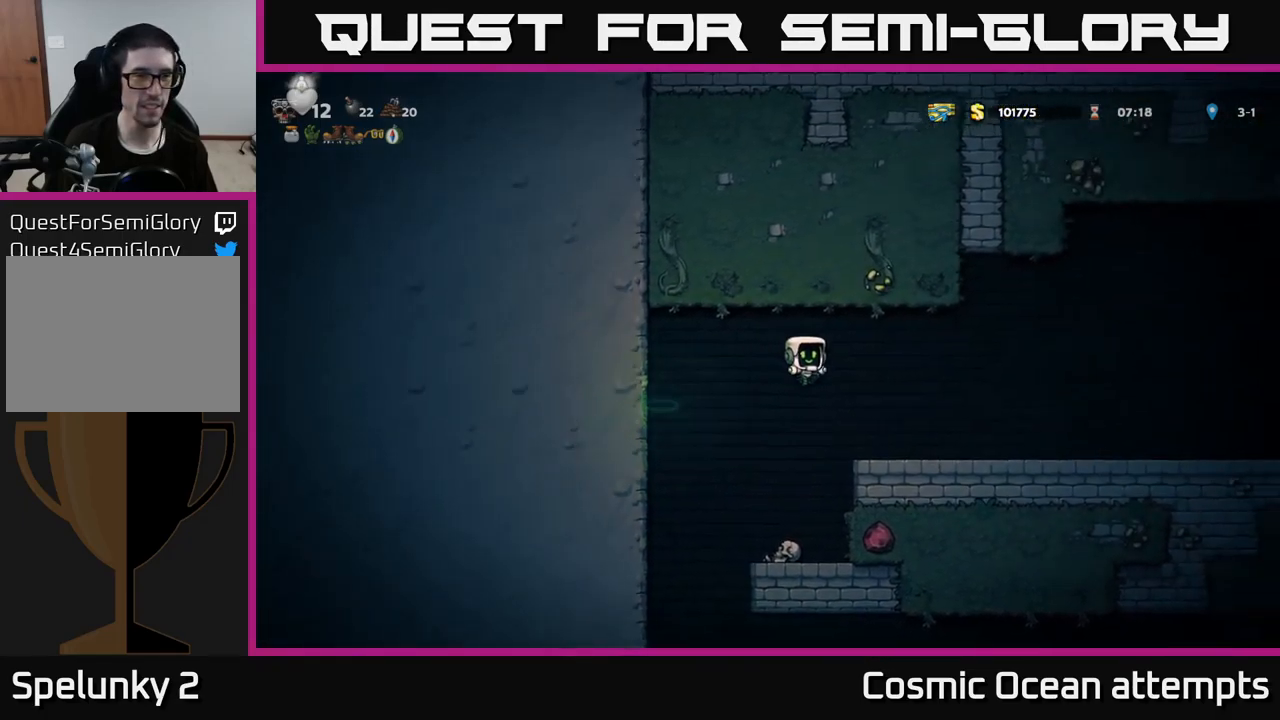
{"buttons": ["DPAD_RIGHT"], "left_stick": "center", "right_stick": "center", "events": []}
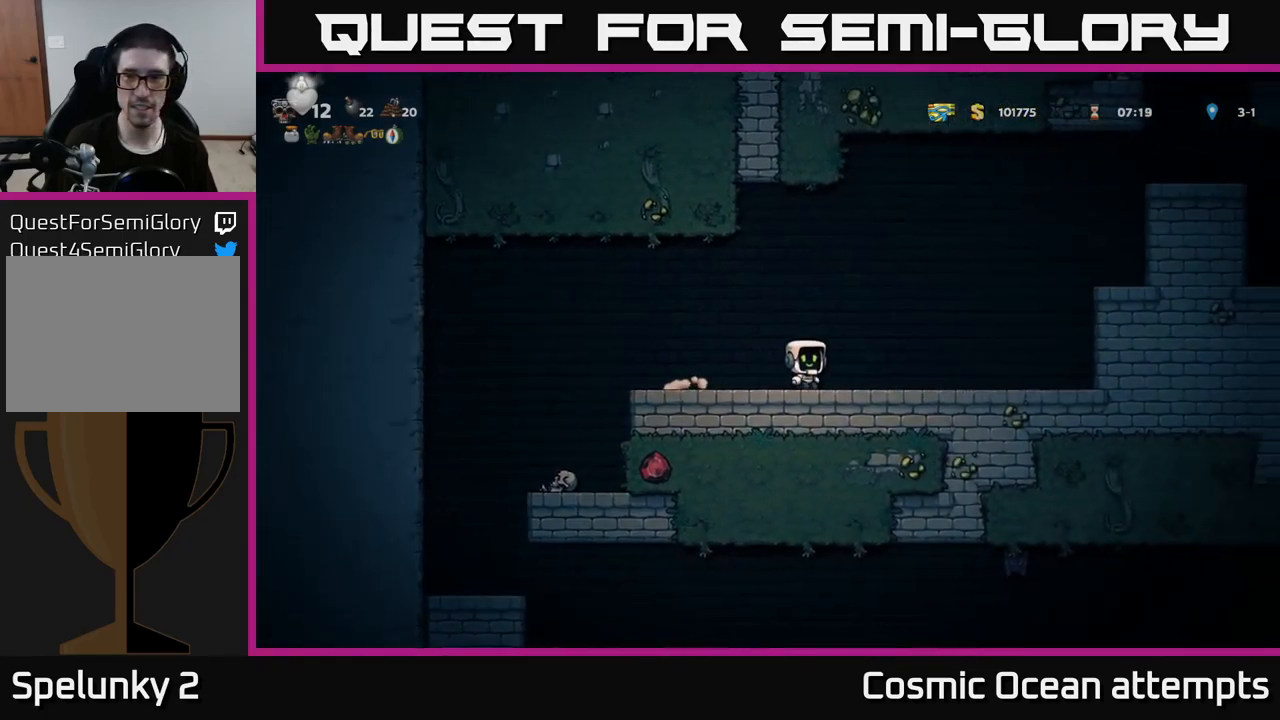
{"buttons": ["DPAD_RIGHT"], "left_stick": "center", "right_stick": "center", "events": [[200, "A", "down"], [417, "A", "up"]]}
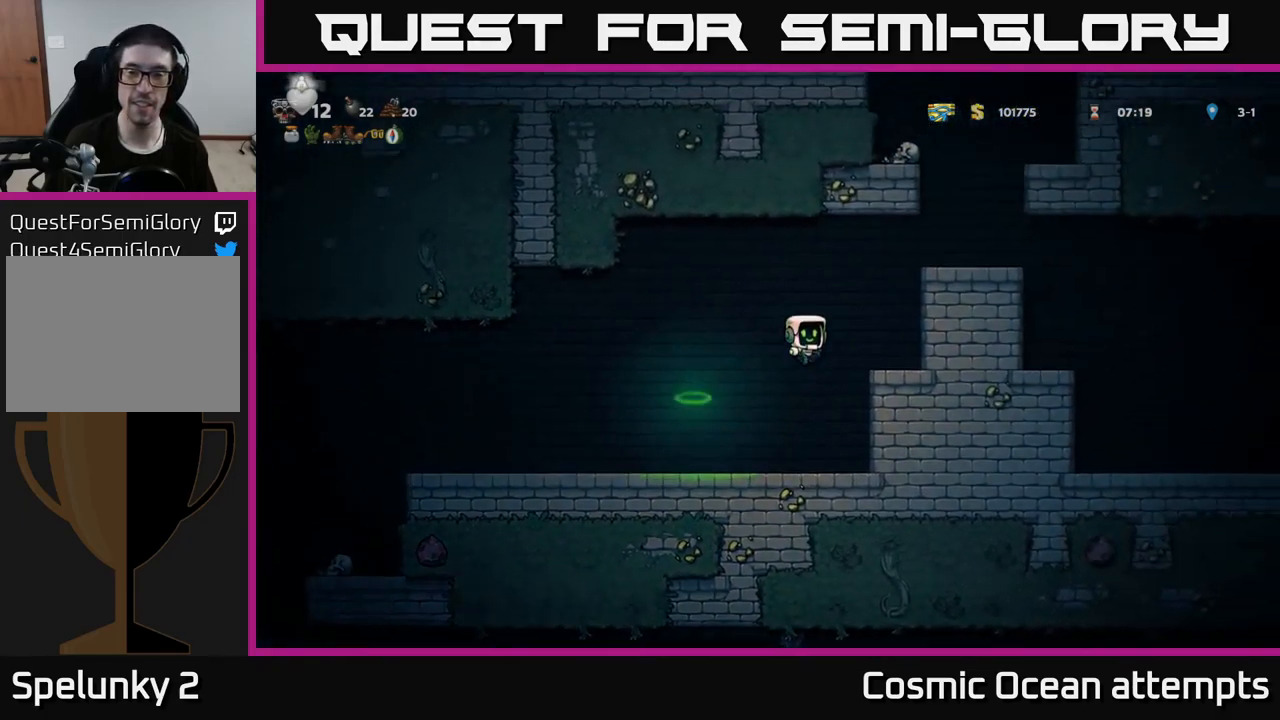
{"buttons": ["DPAD_RIGHT"], "left_stick": "center", "right_stick": "center", "events": [[267, "A", "down"], [467, "A", "up"]]}